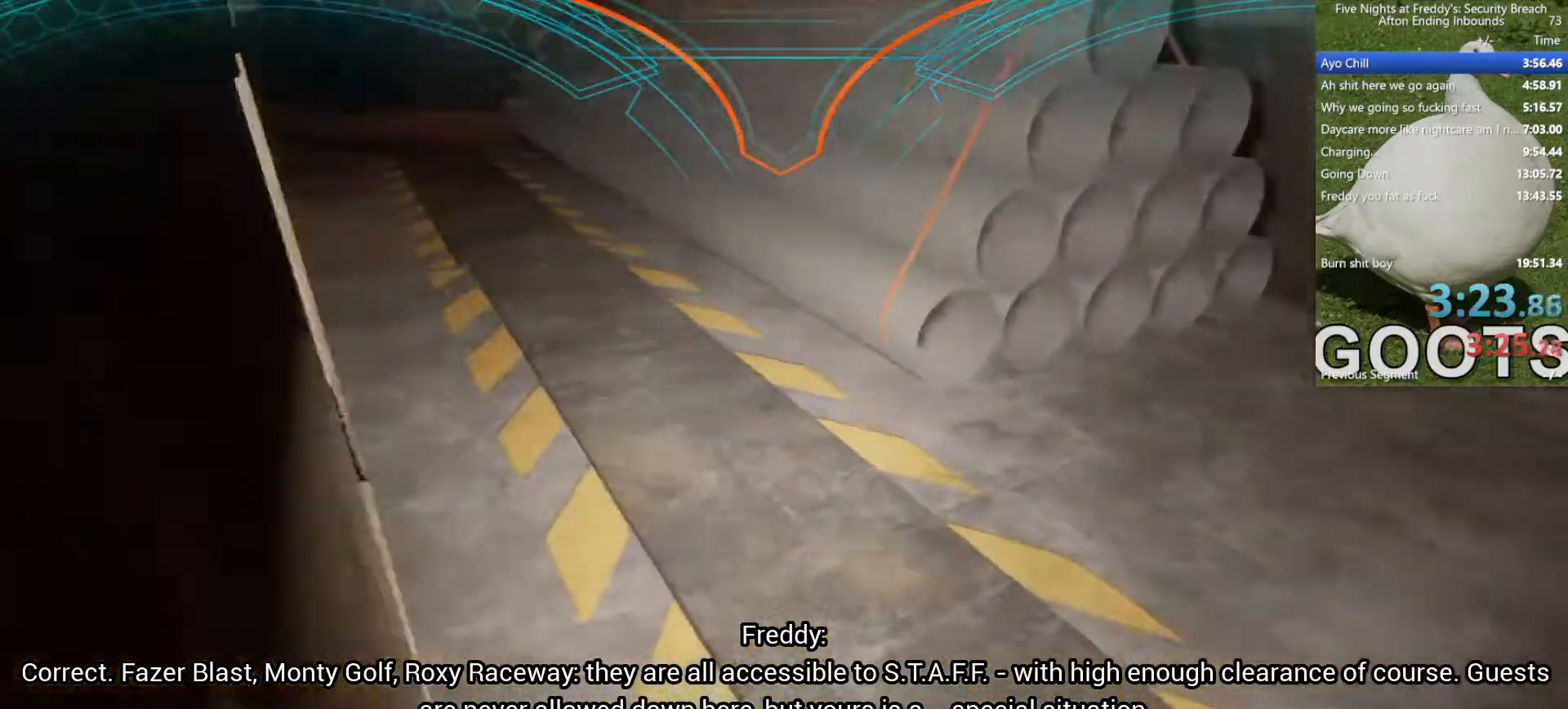
Gameplay with keyboard and mouse; each line is a JSON object with the keys and mouse buttons held at the frame after it. "events" lists presses ("down") and releases ("up") of "1", "2", "4", "5", "a", "alt", "b", "c", "ctrl", "d", "e", "f", "g", "q", "r", "s", "shift", "space", "t", "tab", "tilde", "v", "w", "x", "z", "mouse_left", "mouse_wheel", "mouse_right", "mouse_mb4" and "mouse_mb5" between this image and that frame as [ms after this image, input, new state], when the widget could be followed in between. "mouse_left", "mouse_wheel", "mouse_right", "mouse_mb4", "mouse_mb5" = the "left", "wheel", "right", "mb4", "mb5" buttons of the "mouse" list. No other keys are recorded. "wheel" means that the mouse wheel is clicked or scrolled. Mouse movement is not recorded. Not read: 3.
{"keys": ["w"], "mouse": [], "events": [[183, "a", "down"], [283, "a", "up"]]}
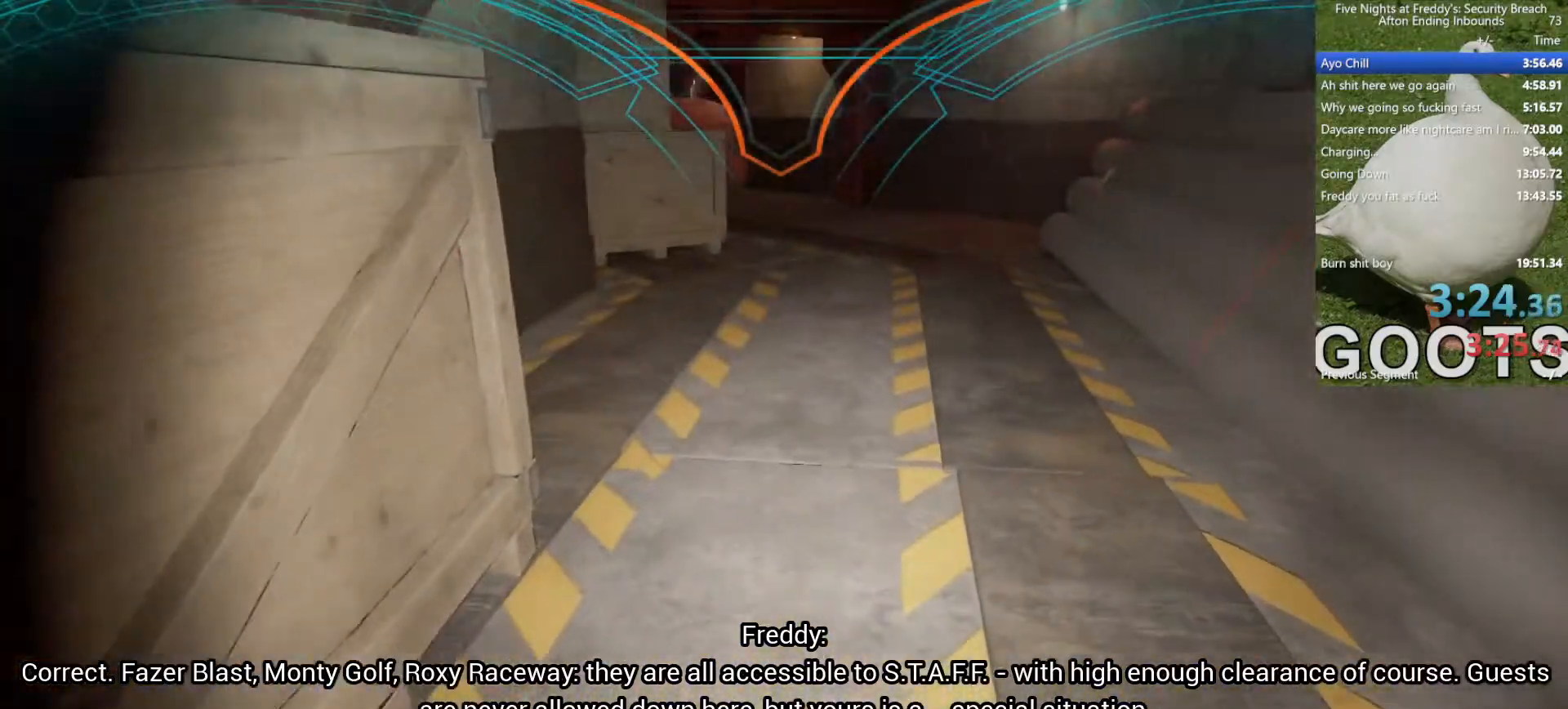
{"keys": ["w"], "mouse": [], "events": []}
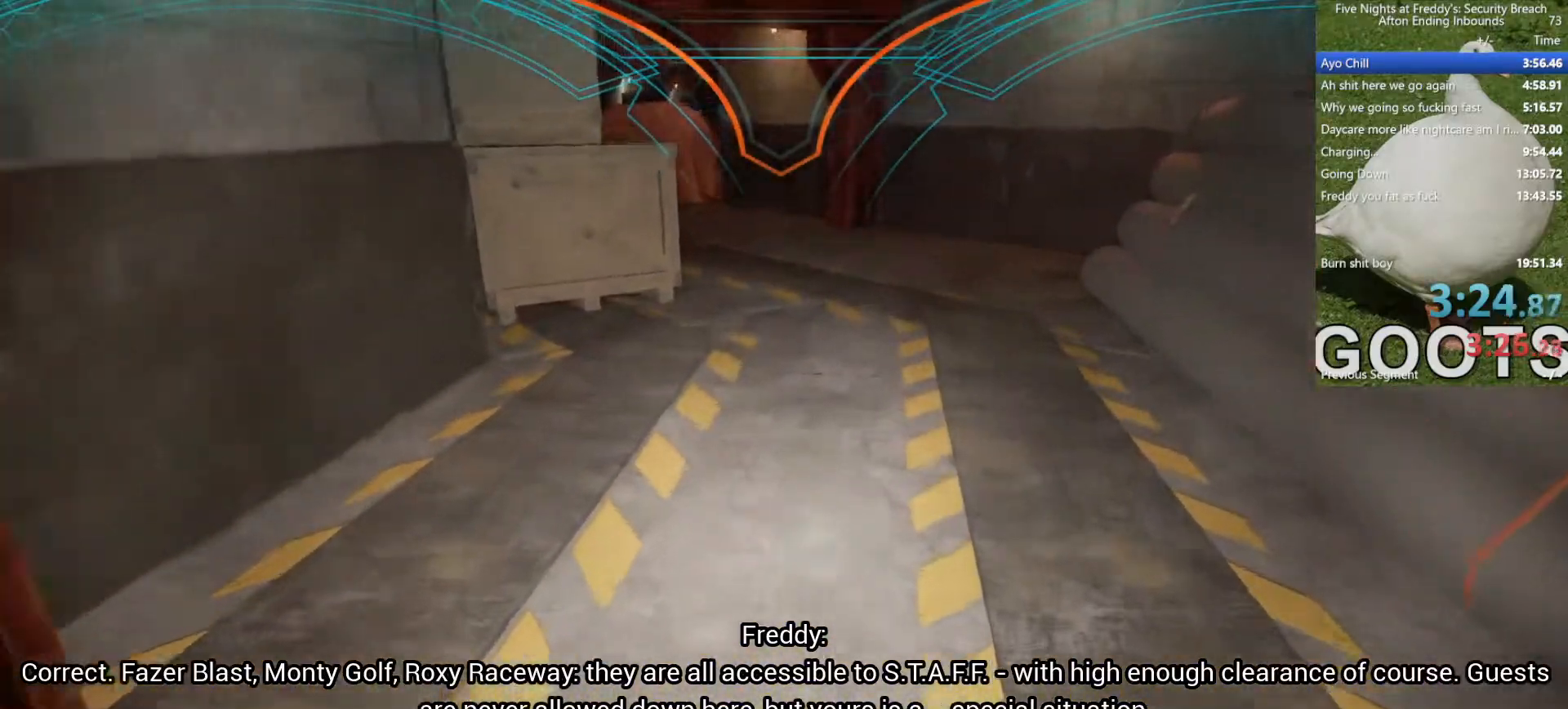
{"keys": ["w"], "mouse": [], "events": []}
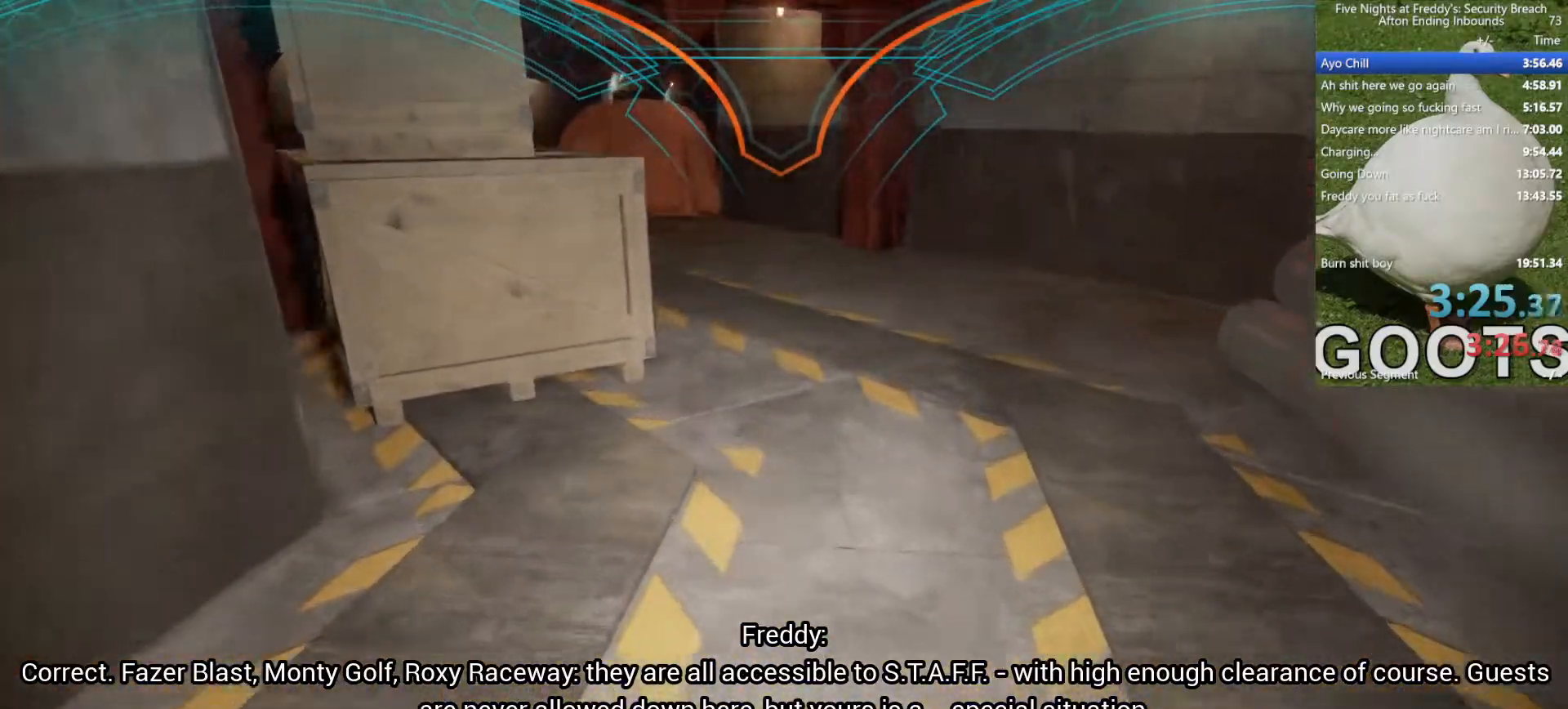
{"keys": ["w"], "mouse": [], "events": []}
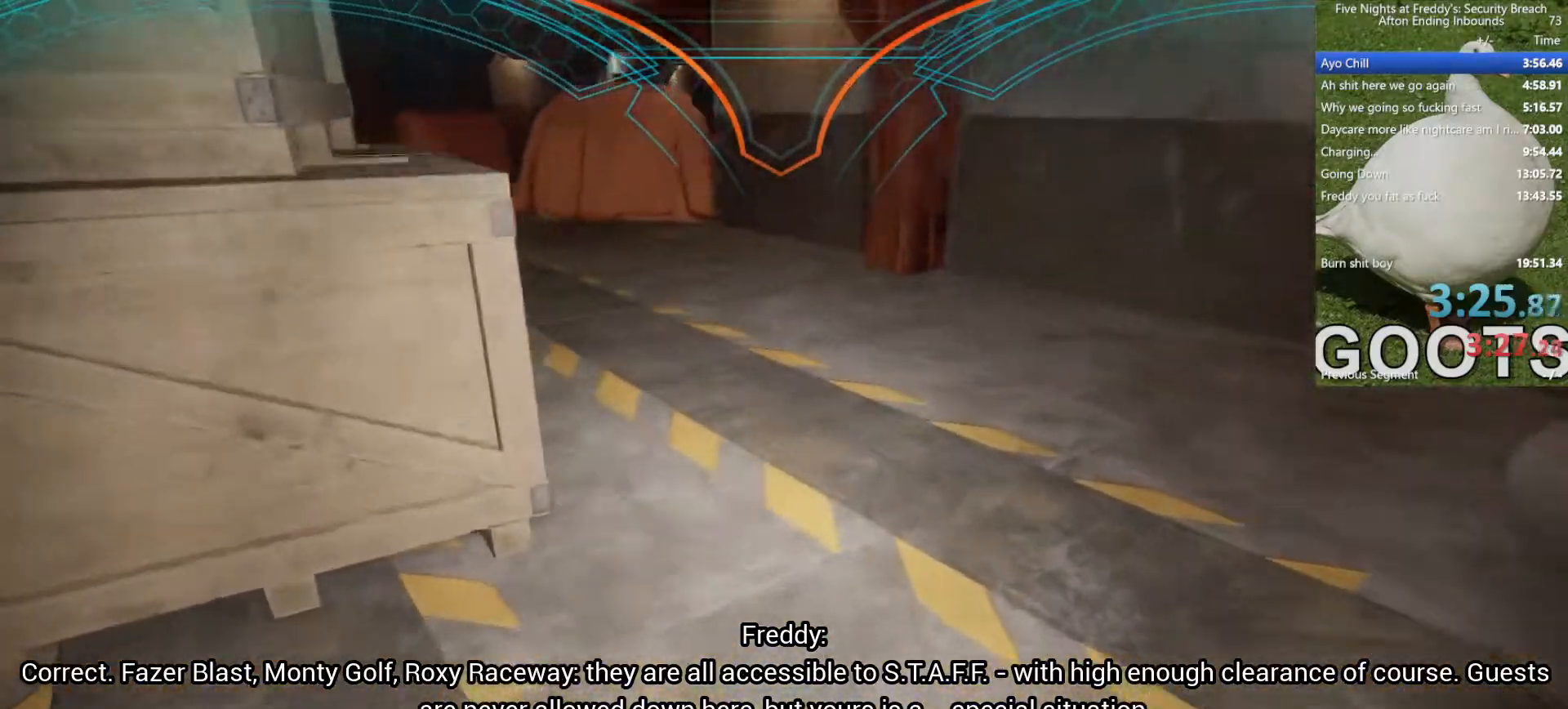
{"keys": ["w"], "mouse": [], "events": []}
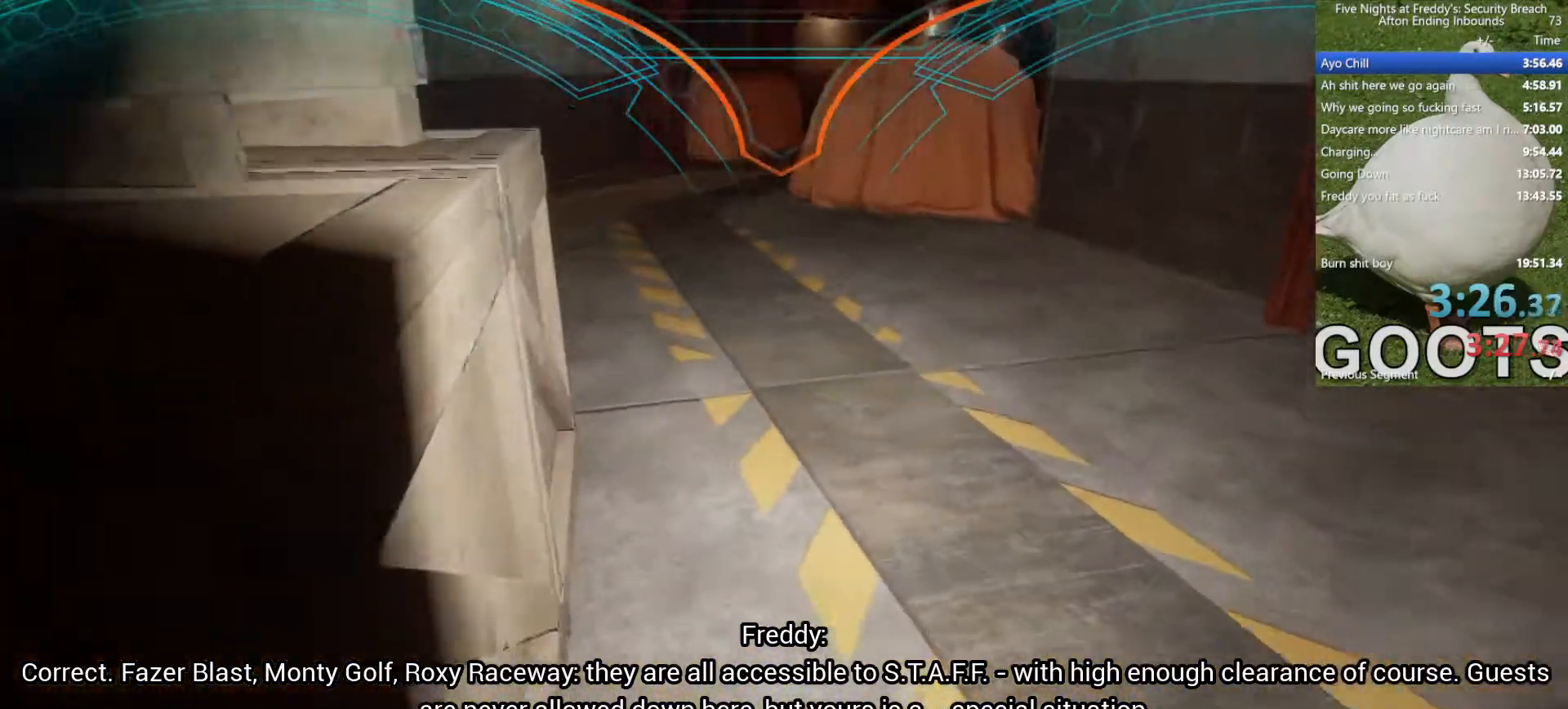
{"keys": ["w"], "mouse": [], "events": []}
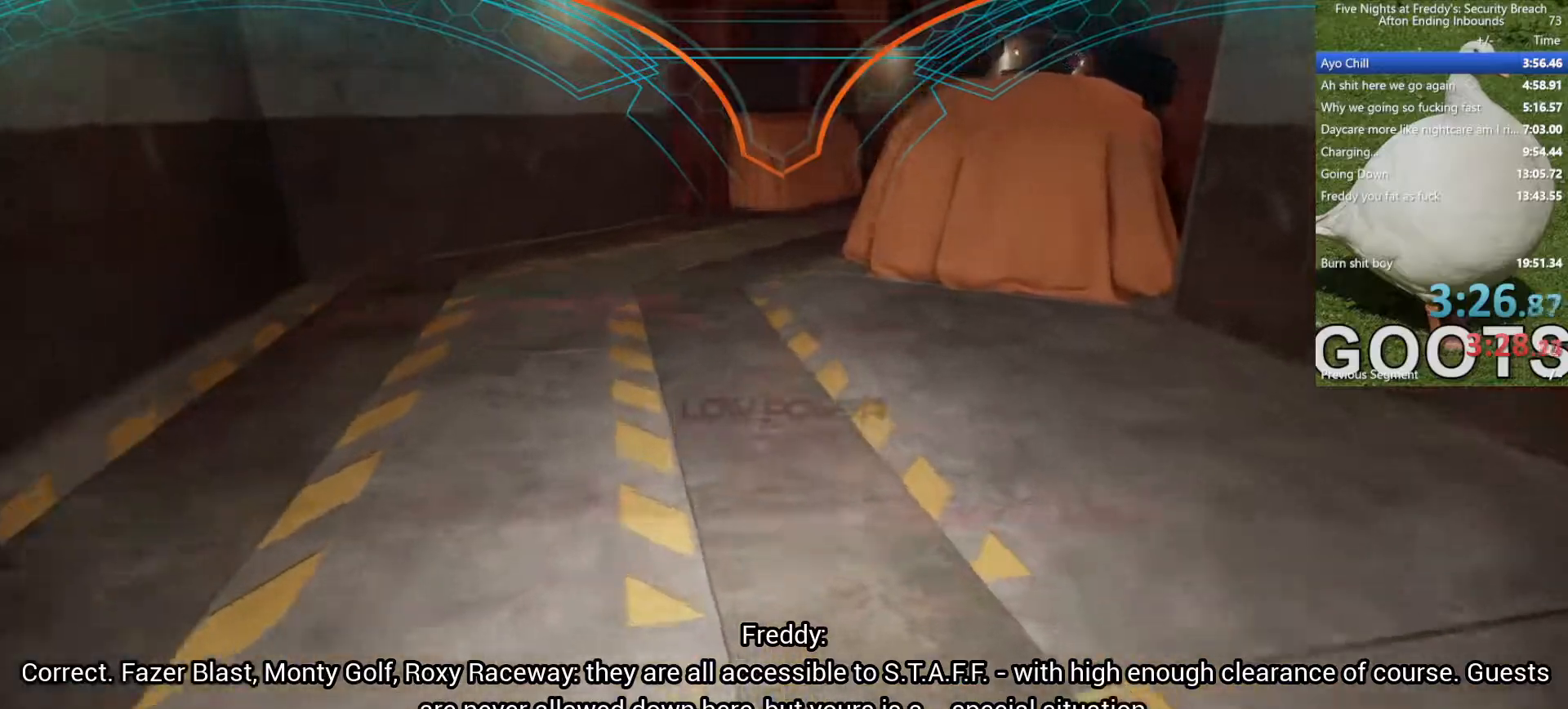
{"keys": ["w"], "mouse": [], "events": []}
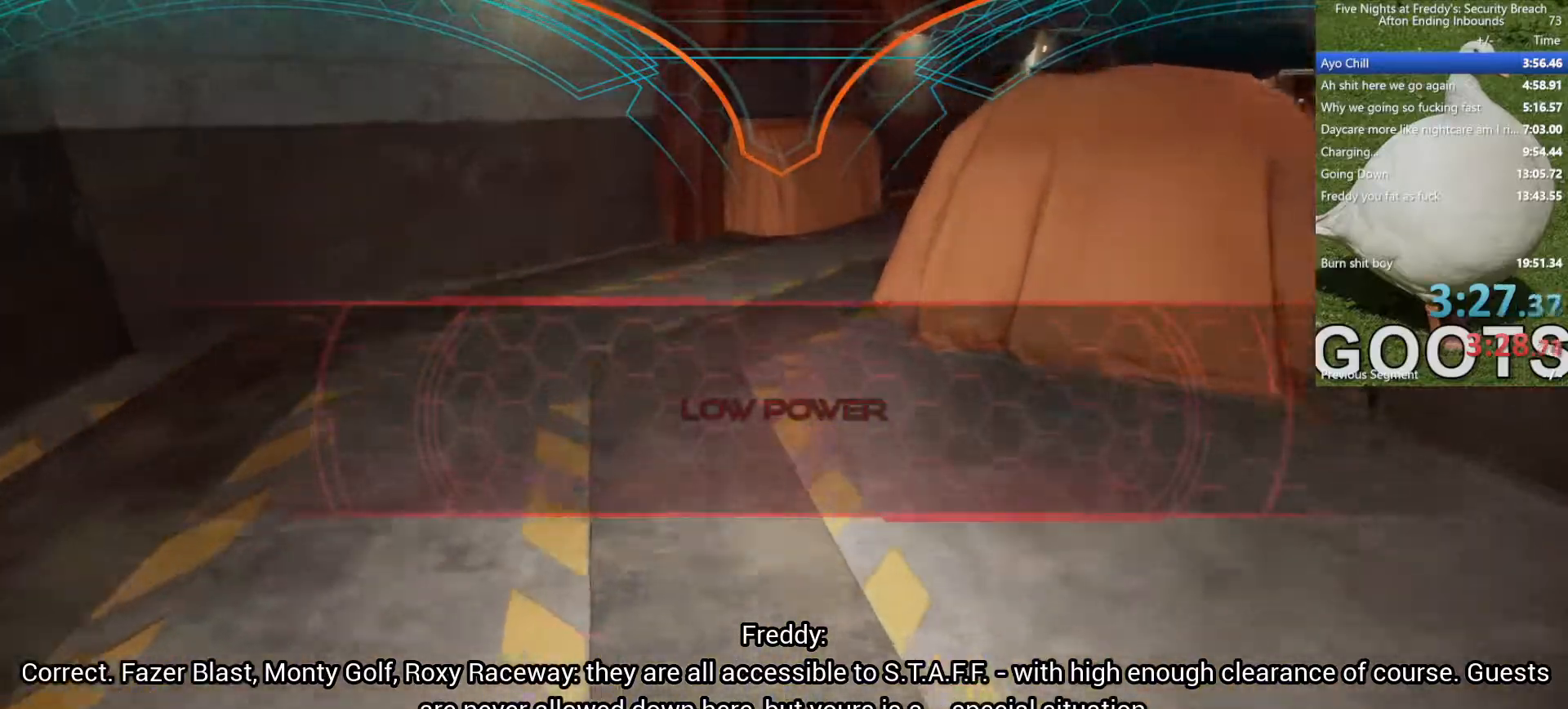
{"keys": ["w"], "mouse": [], "events": []}
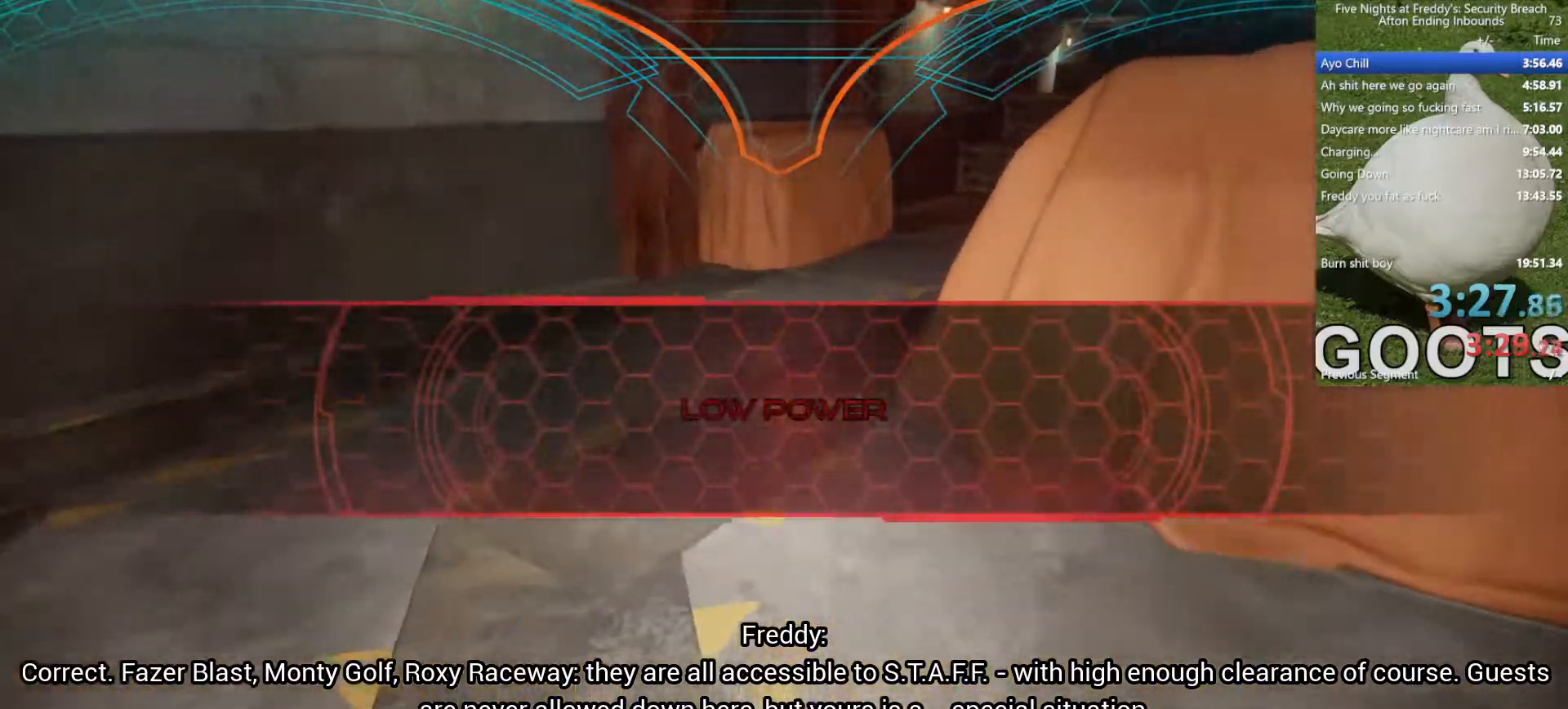
{"keys": ["w"], "mouse": [], "events": []}
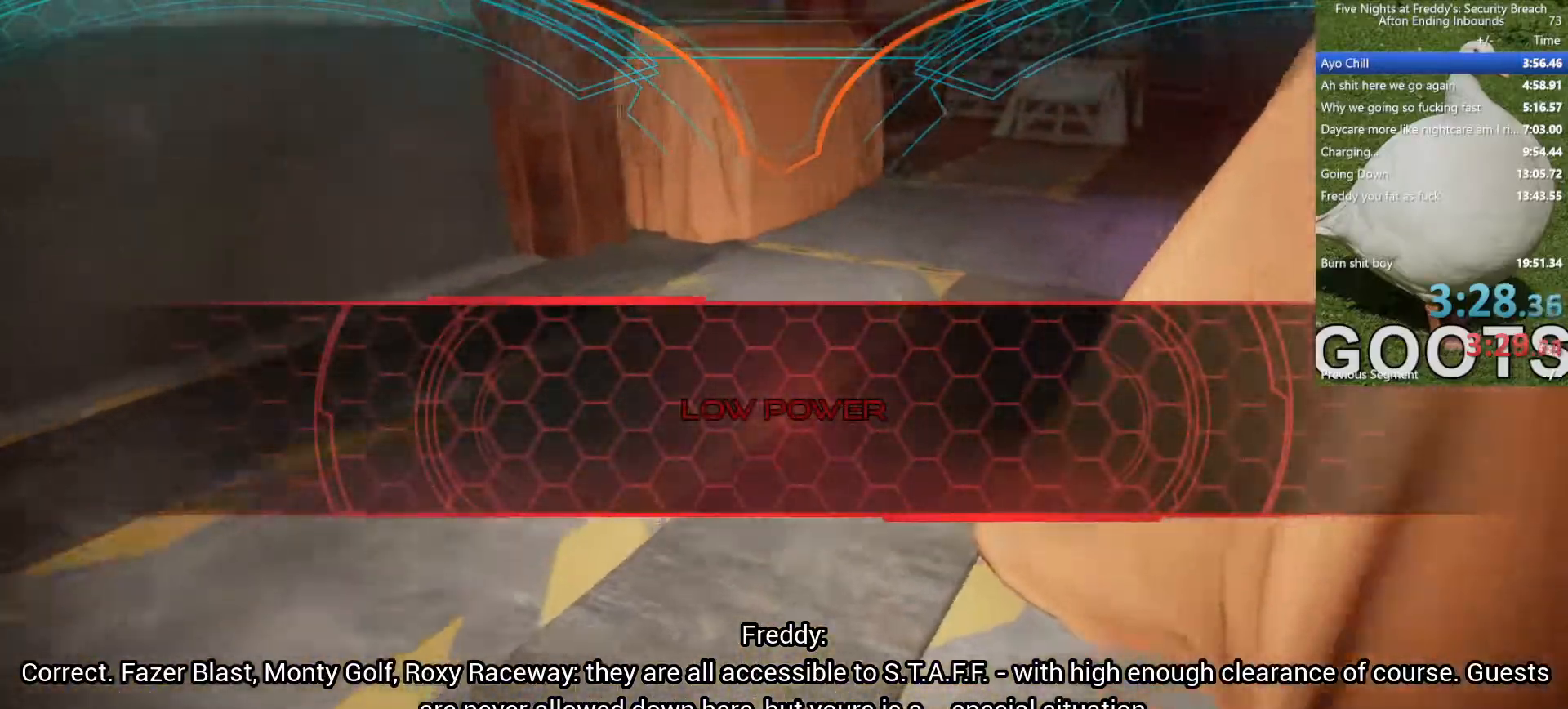
{"keys": ["w"], "mouse": [], "events": []}
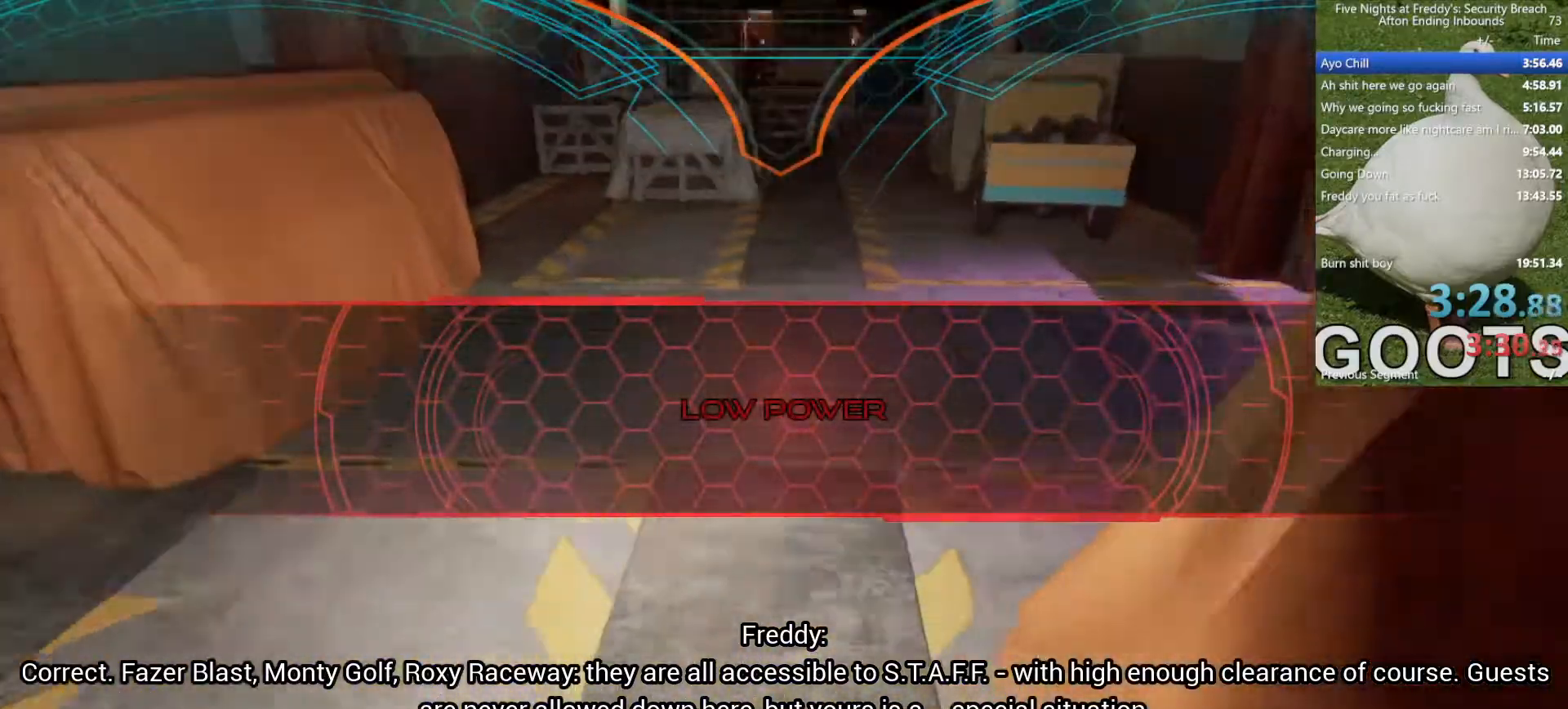
{"keys": ["w"], "mouse": [], "events": []}
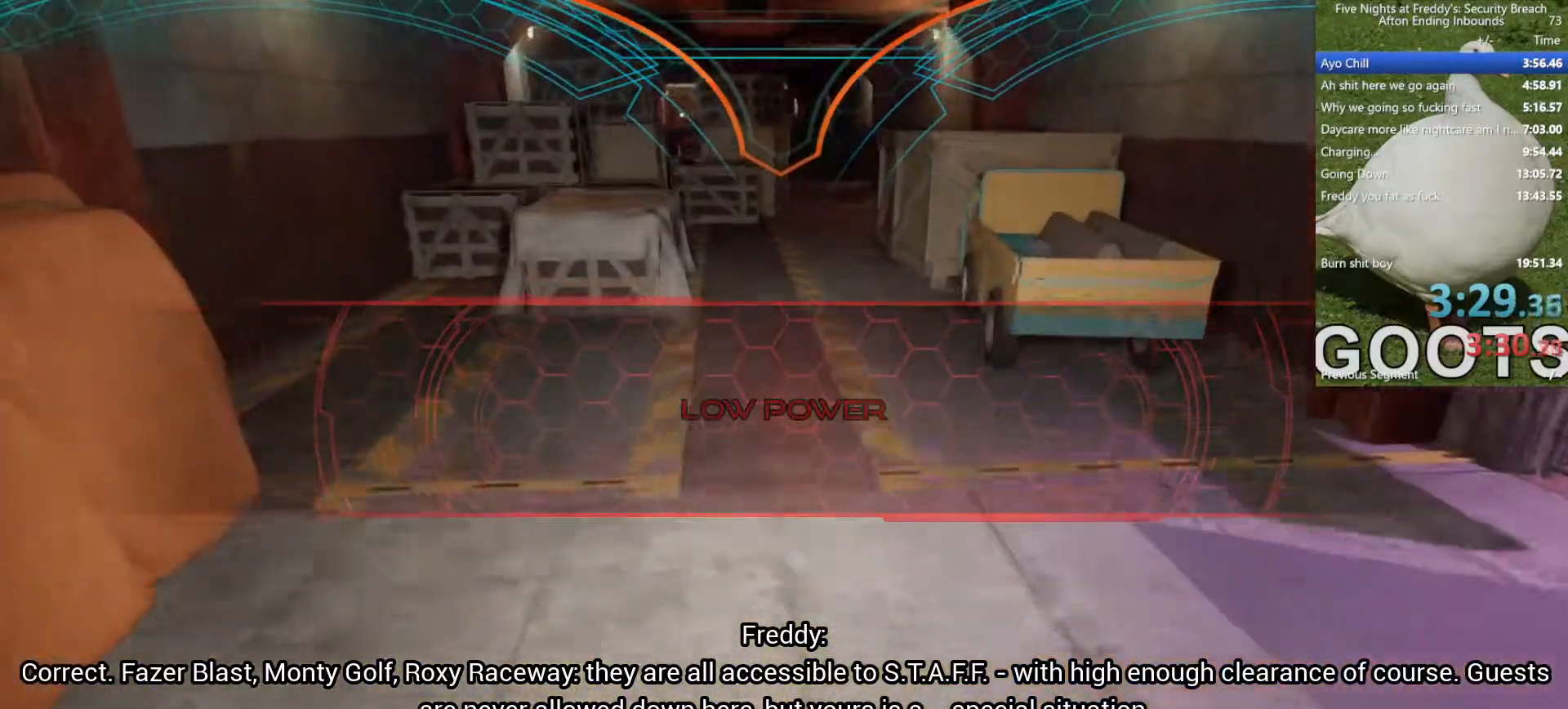
{"keys": ["w"], "mouse": [], "events": []}
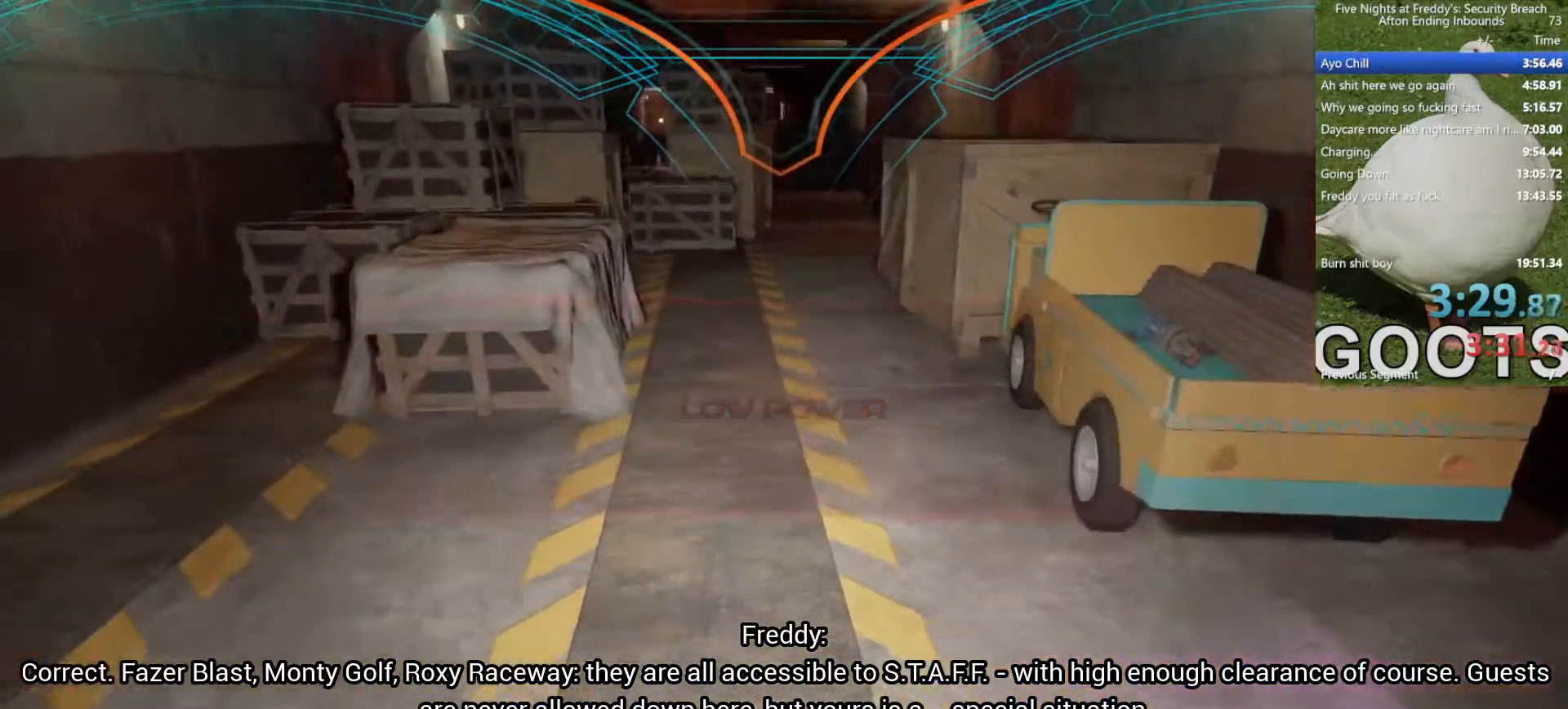
{"keys": ["w"], "mouse": [], "events": []}
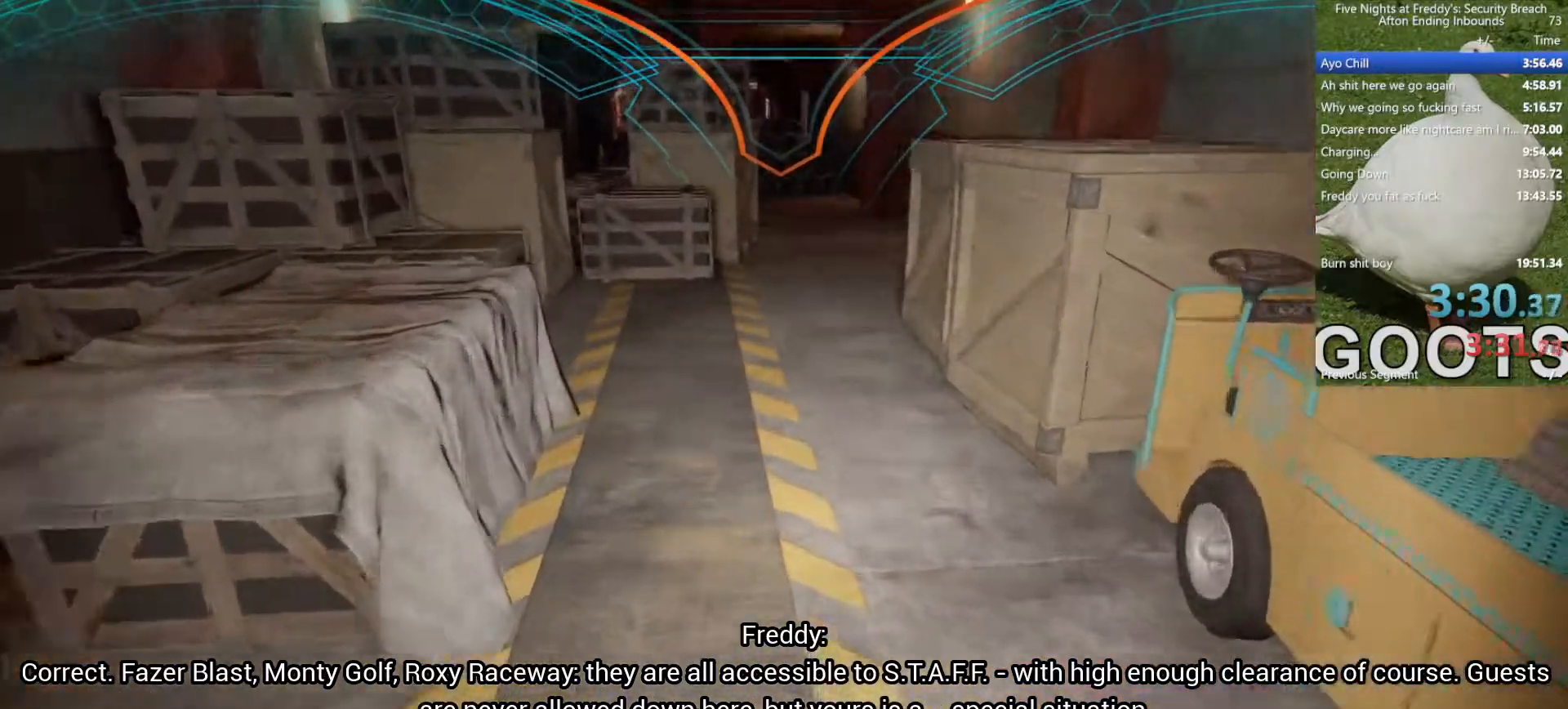
{"keys": ["w"], "mouse": [], "events": []}
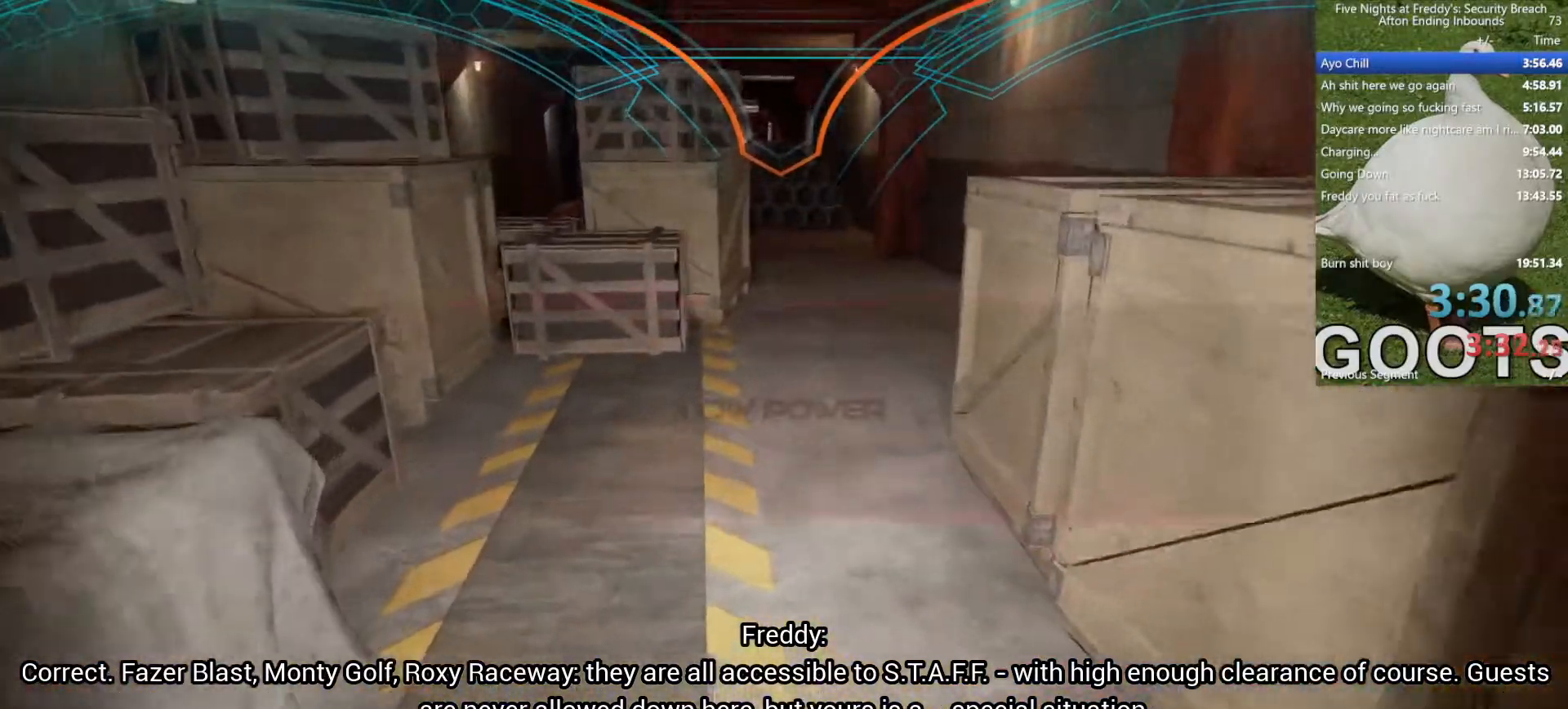
{"keys": ["w"], "mouse": [], "events": []}
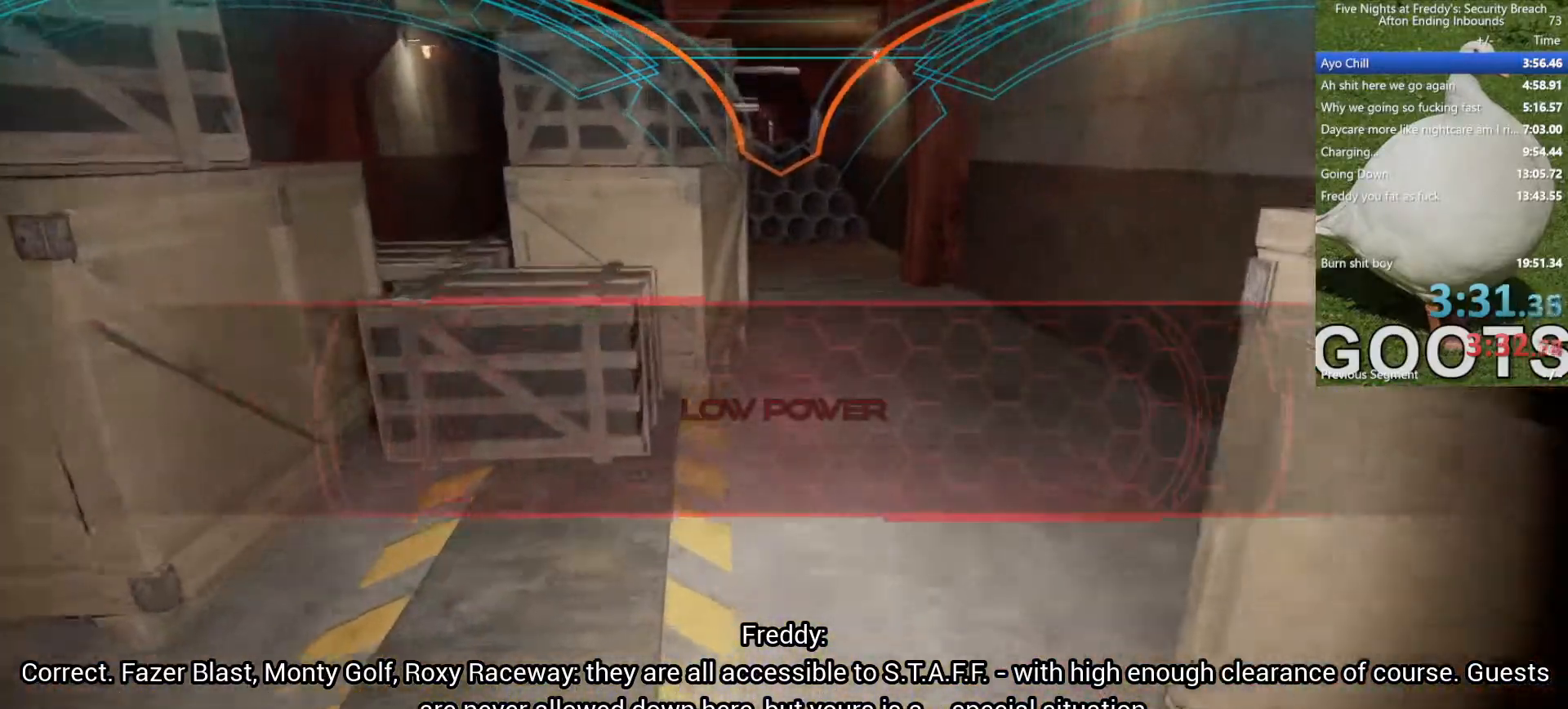
{"keys": ["w"], "mouse": [], "events": []}
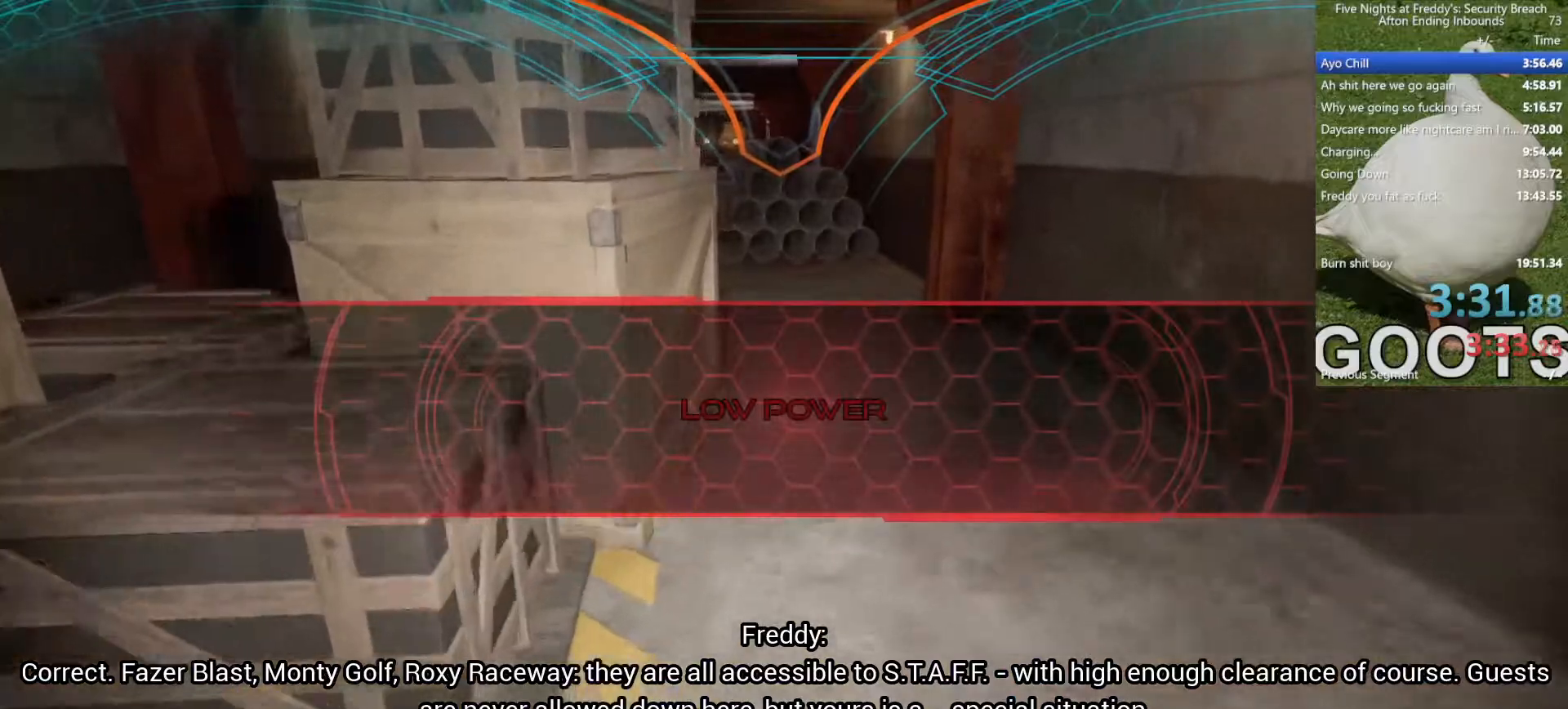
{"keys": ["w"], "mouse": [], "events": []}
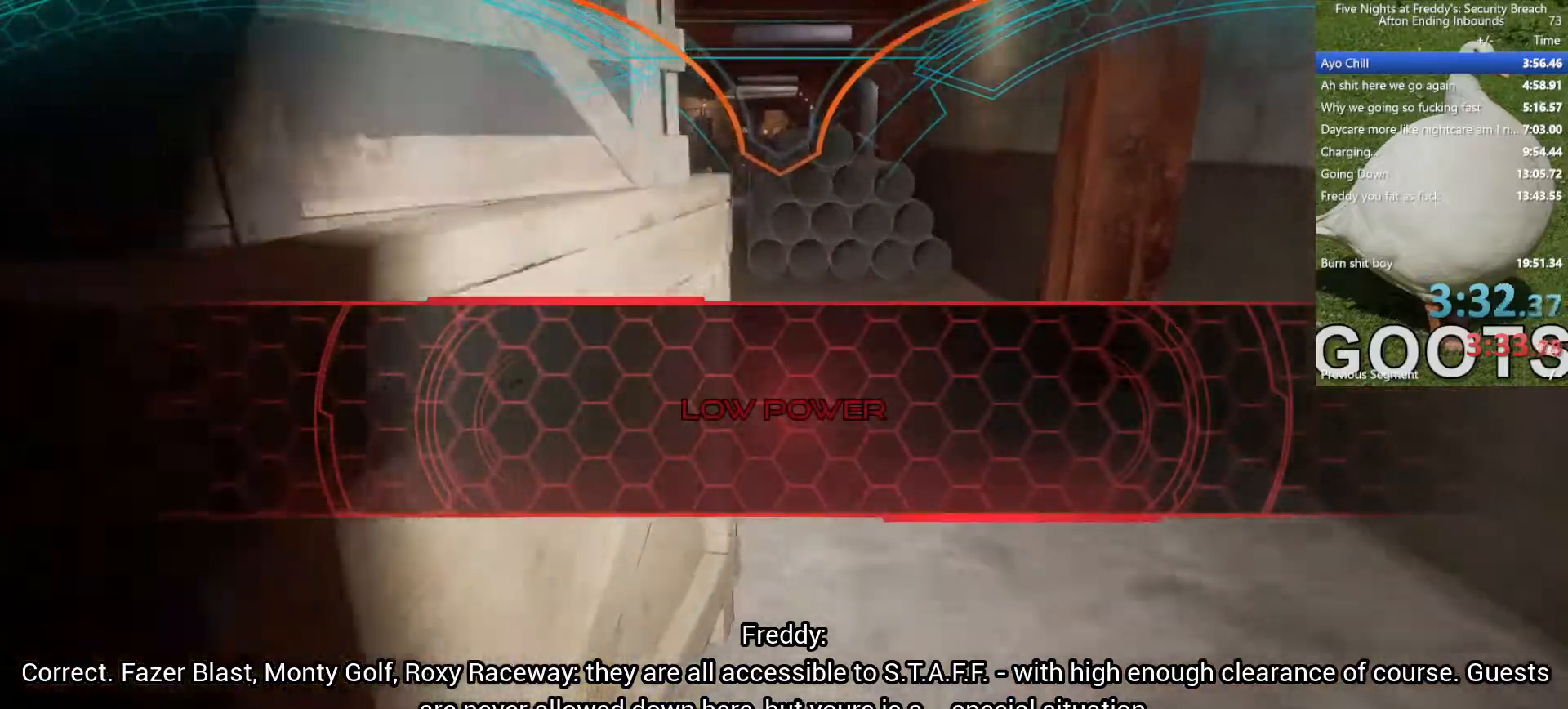
{"keys": ["w"], "mouse": [], "events": []}
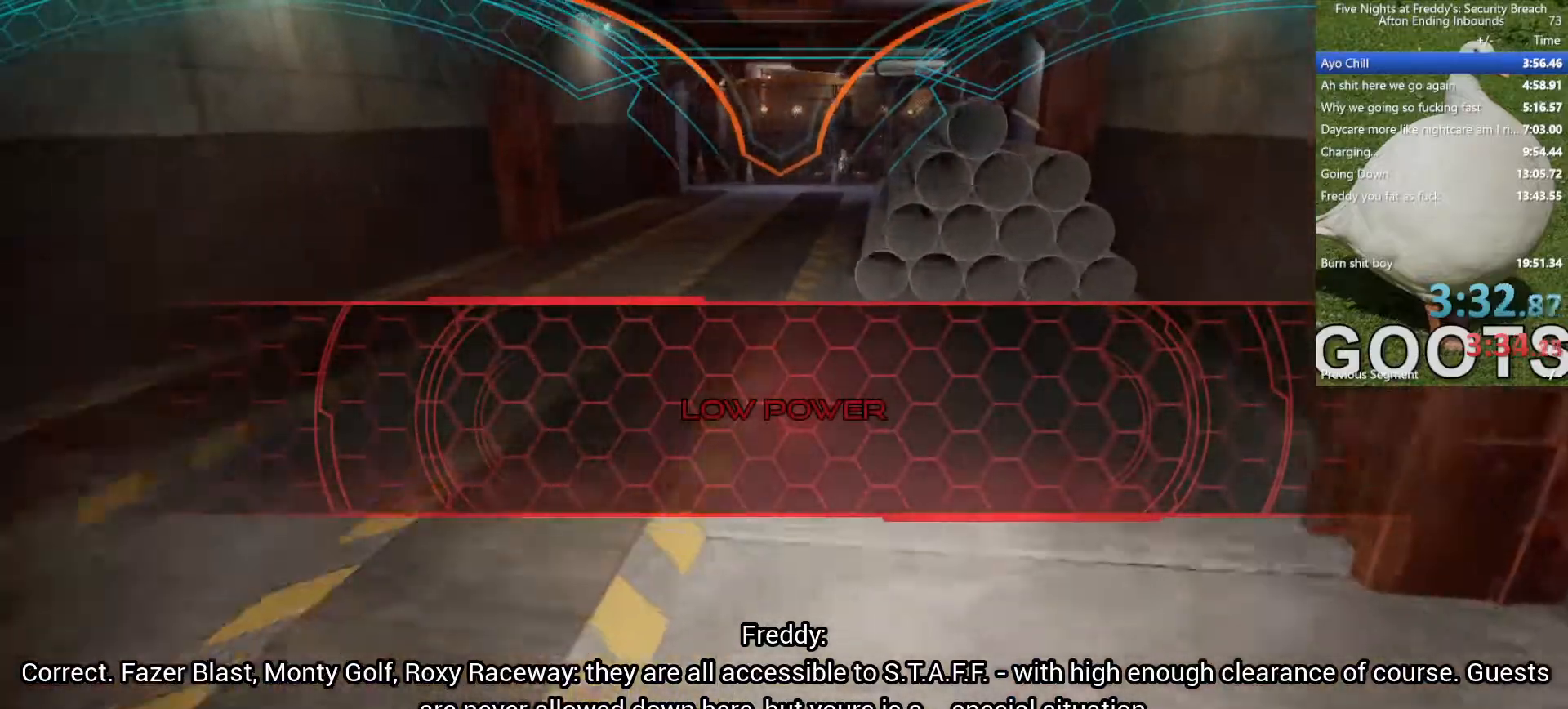
{"keys": ["w"], "mouse": [], "events": []}
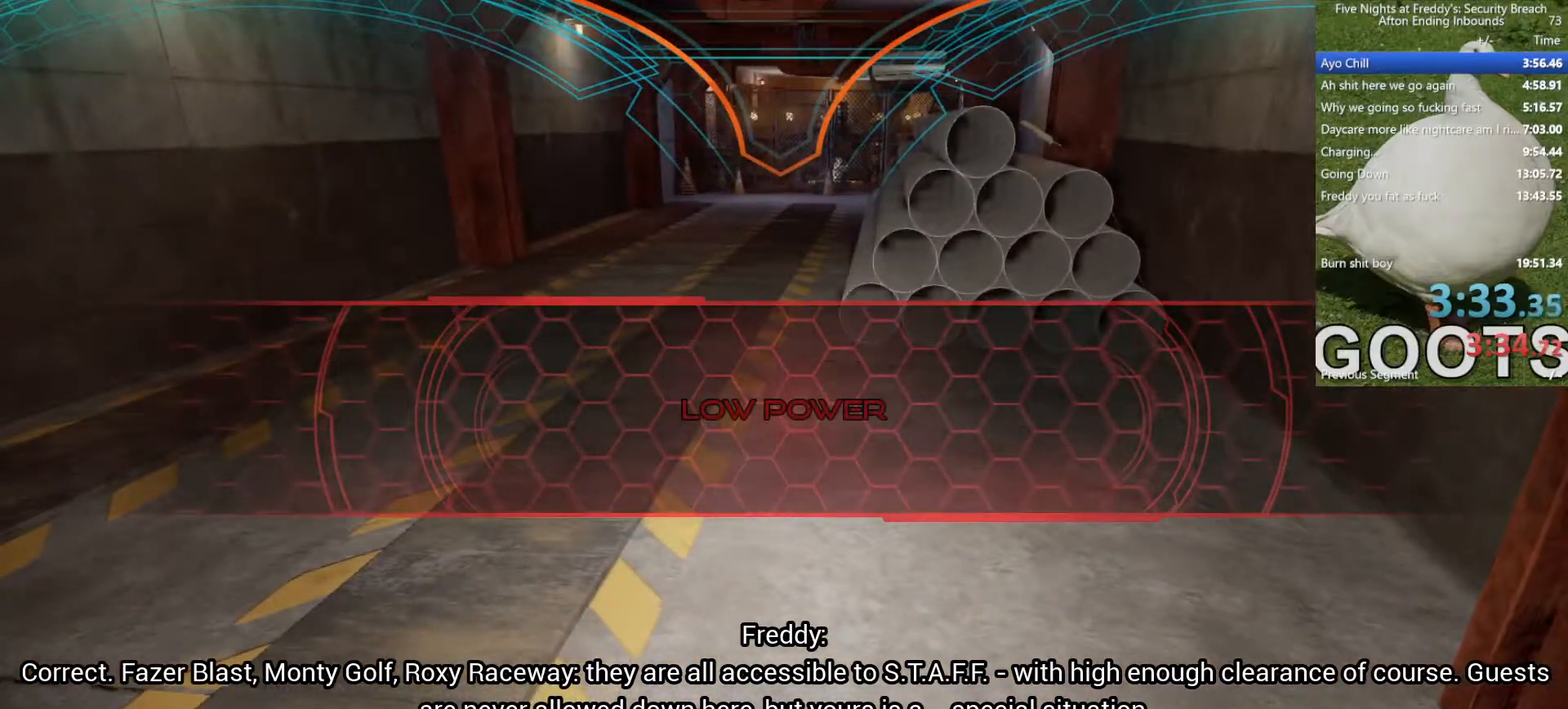
{"keys": ["w"], "mouse": [], "events": []}
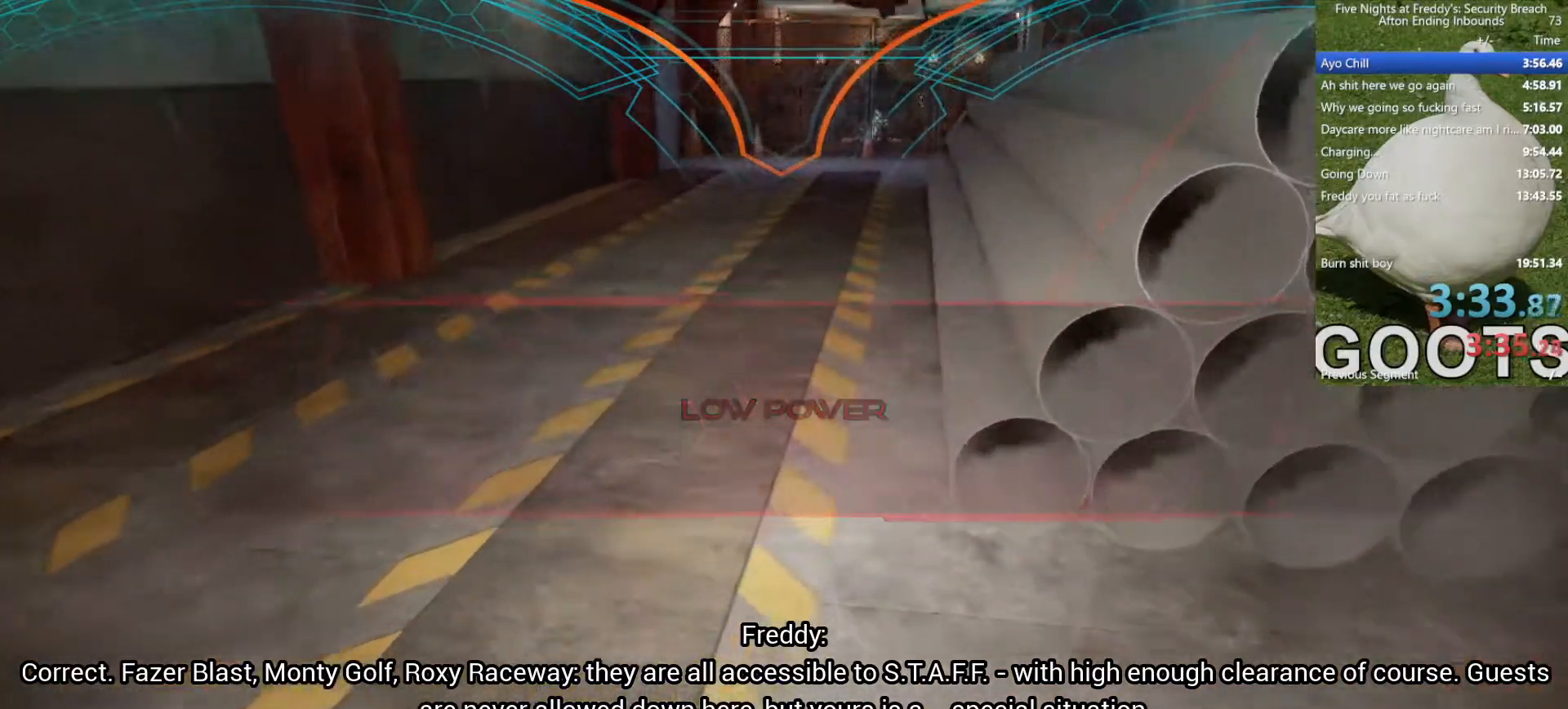
{"keys": ["w"], "mouse": [], "events": []}
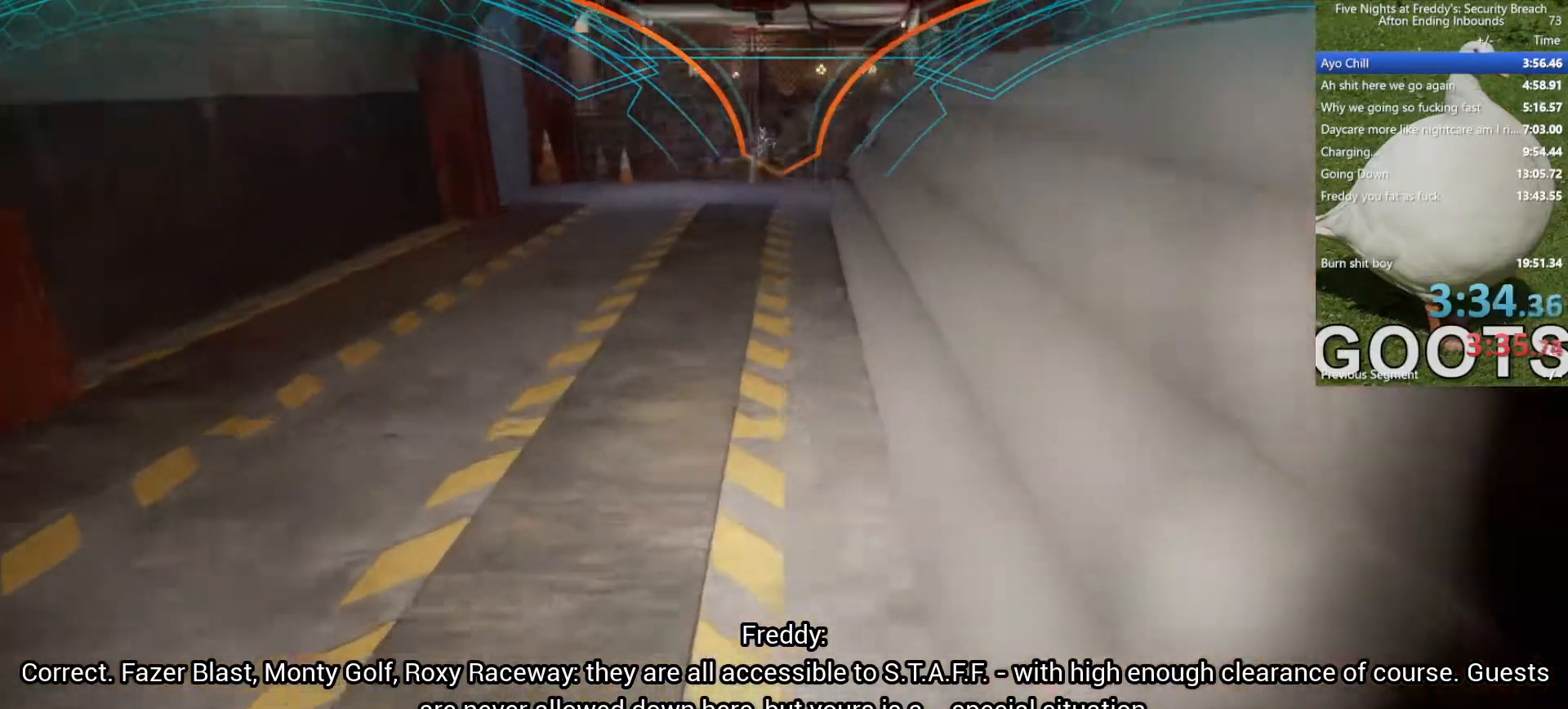
{"keys": ["w"], "mouse": [], "events": []}
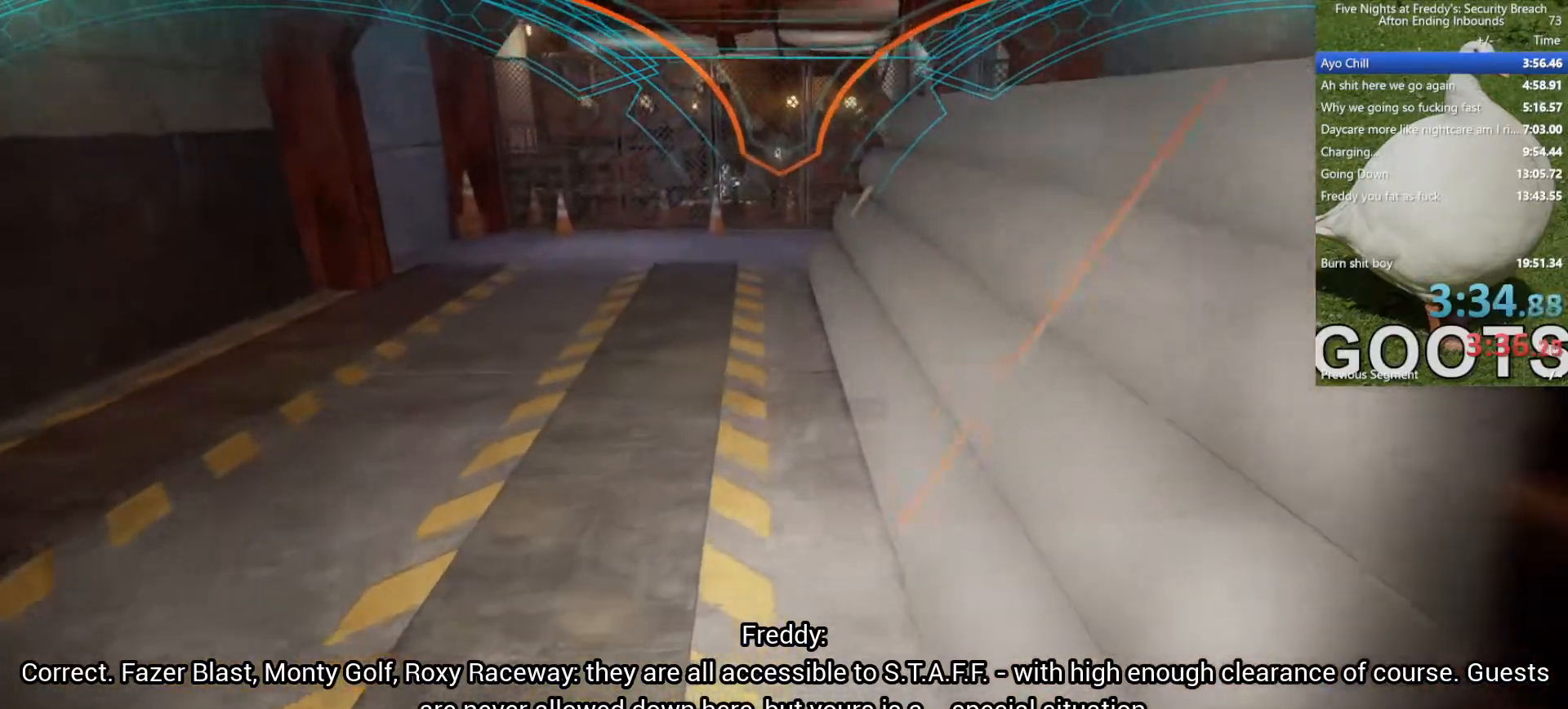
{"keys": ["w"], "mouse": [], "events": []}
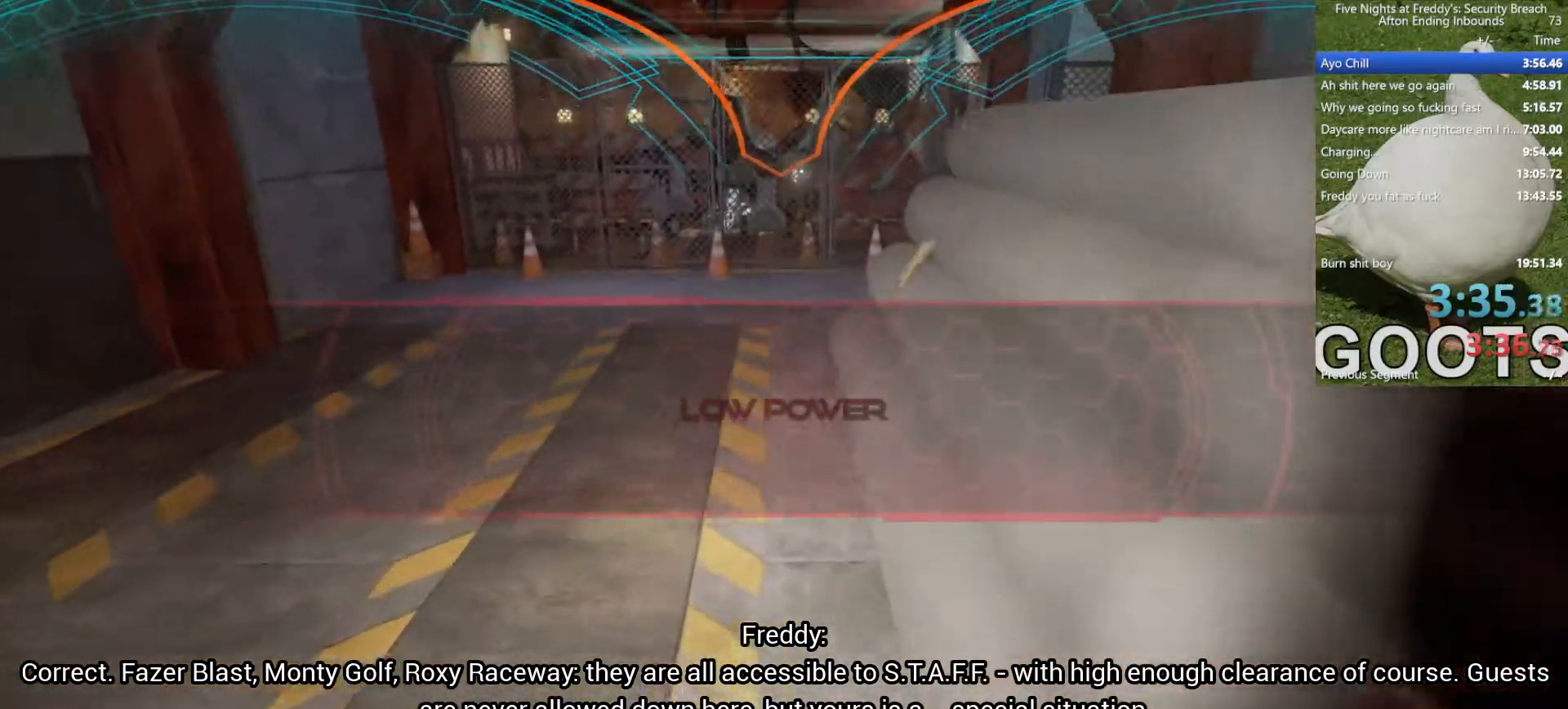
{"keys": ["w"], "mouse": [], "events": []}
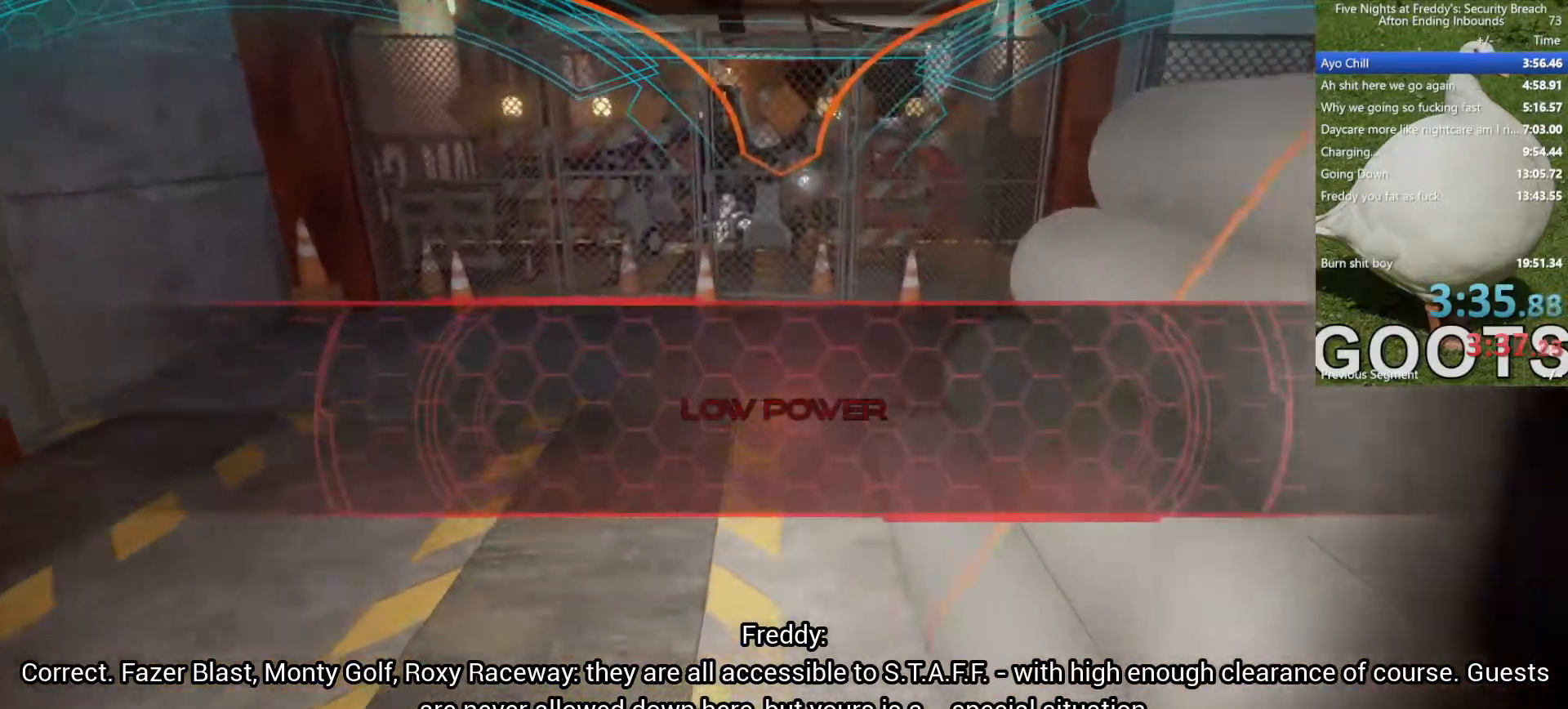
{"keys": ["w"], "mouse": [], "events": []}
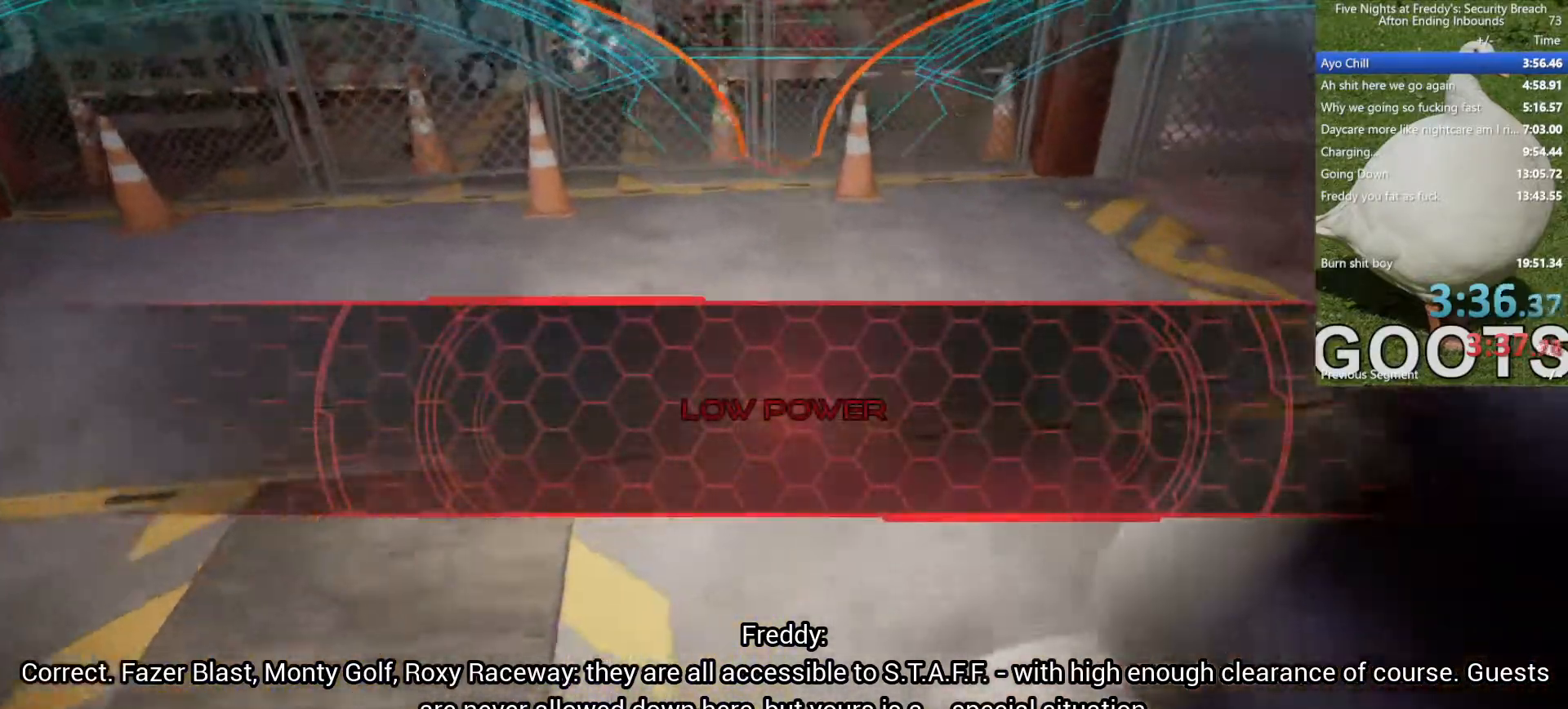
{"keys": ["w"], "mouse": [], "events": [[200, "d", "down"], [350, "d", "up"]]}
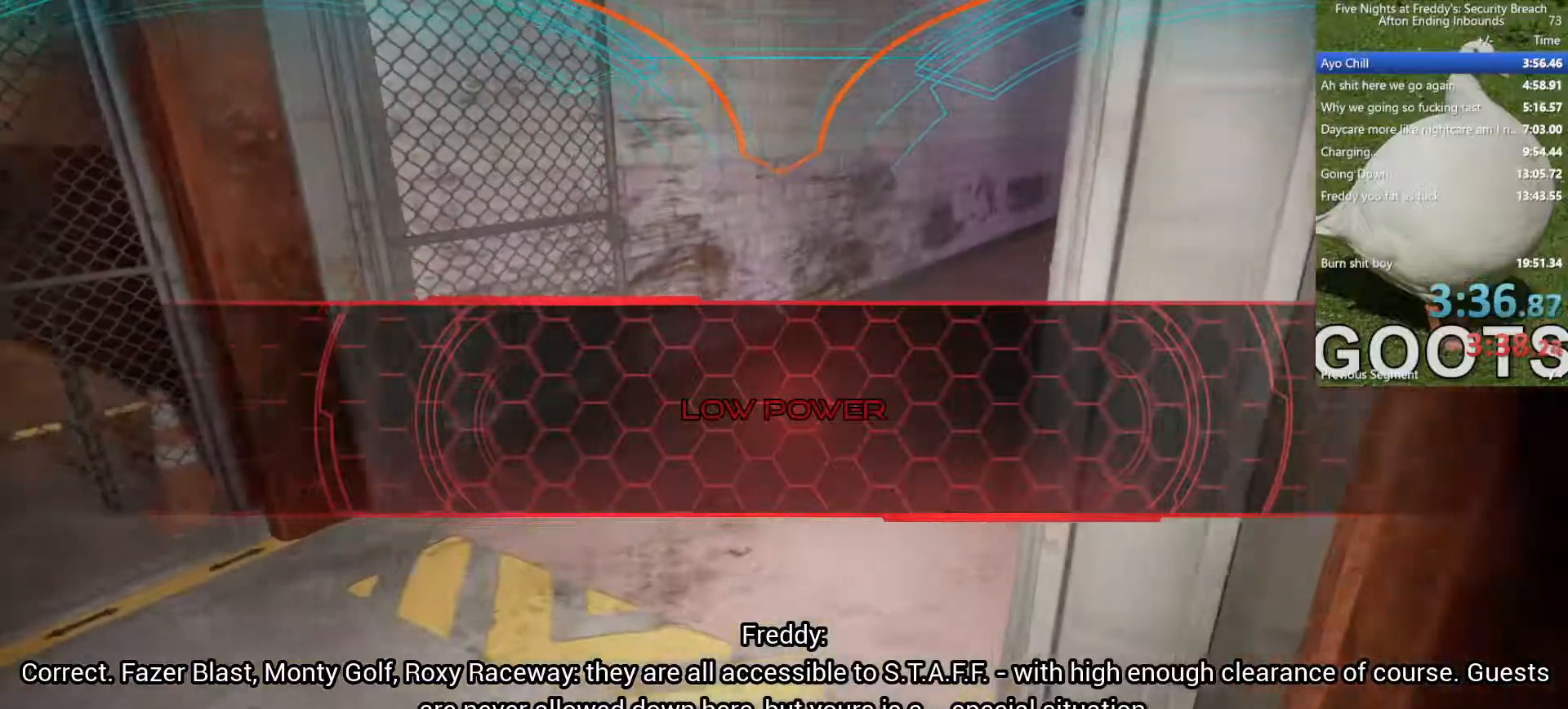
{"keys": ["d", "w"], "mouse": [], "events": [[400, "d", "down"]]}
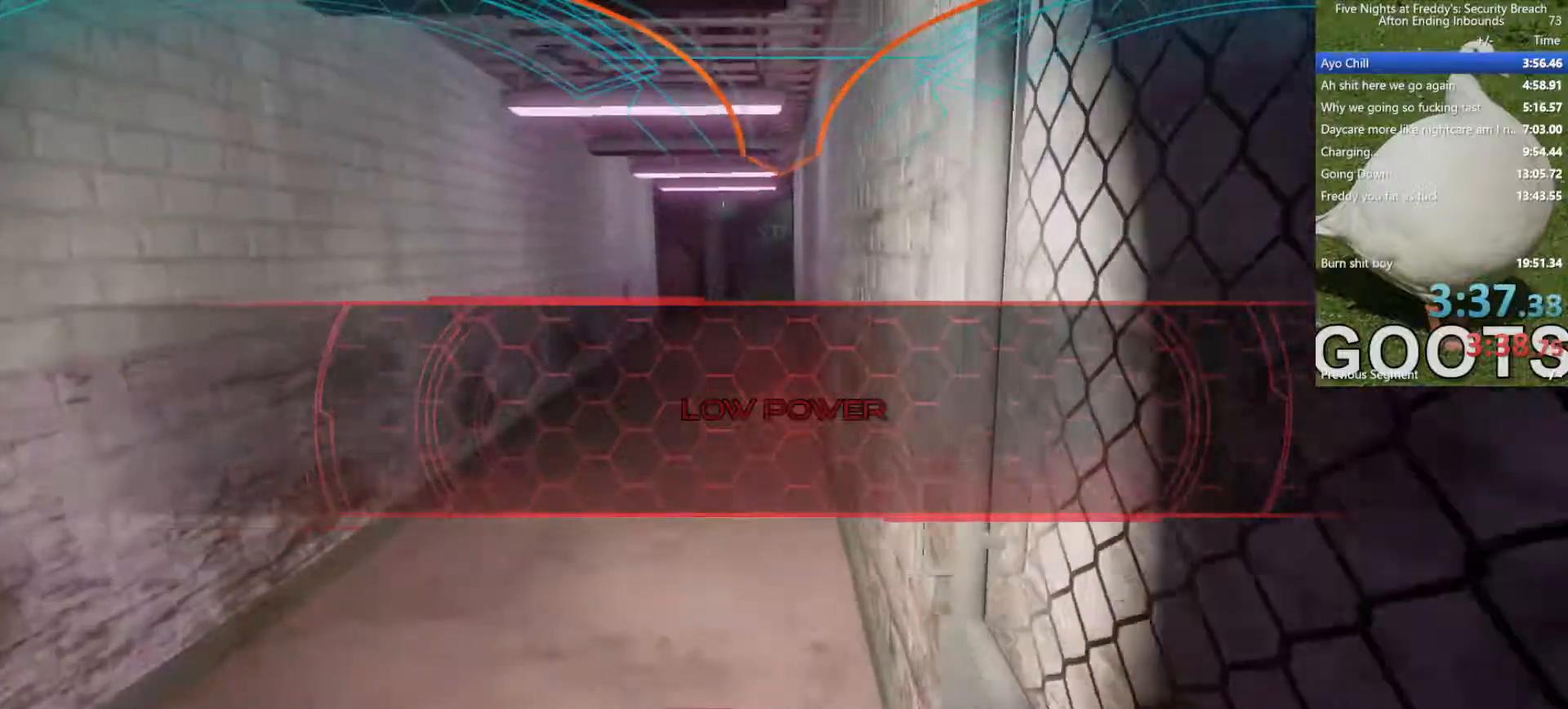
{"keys": ["w"], "mouse": [], "events": [[50, "d", "up"]]}
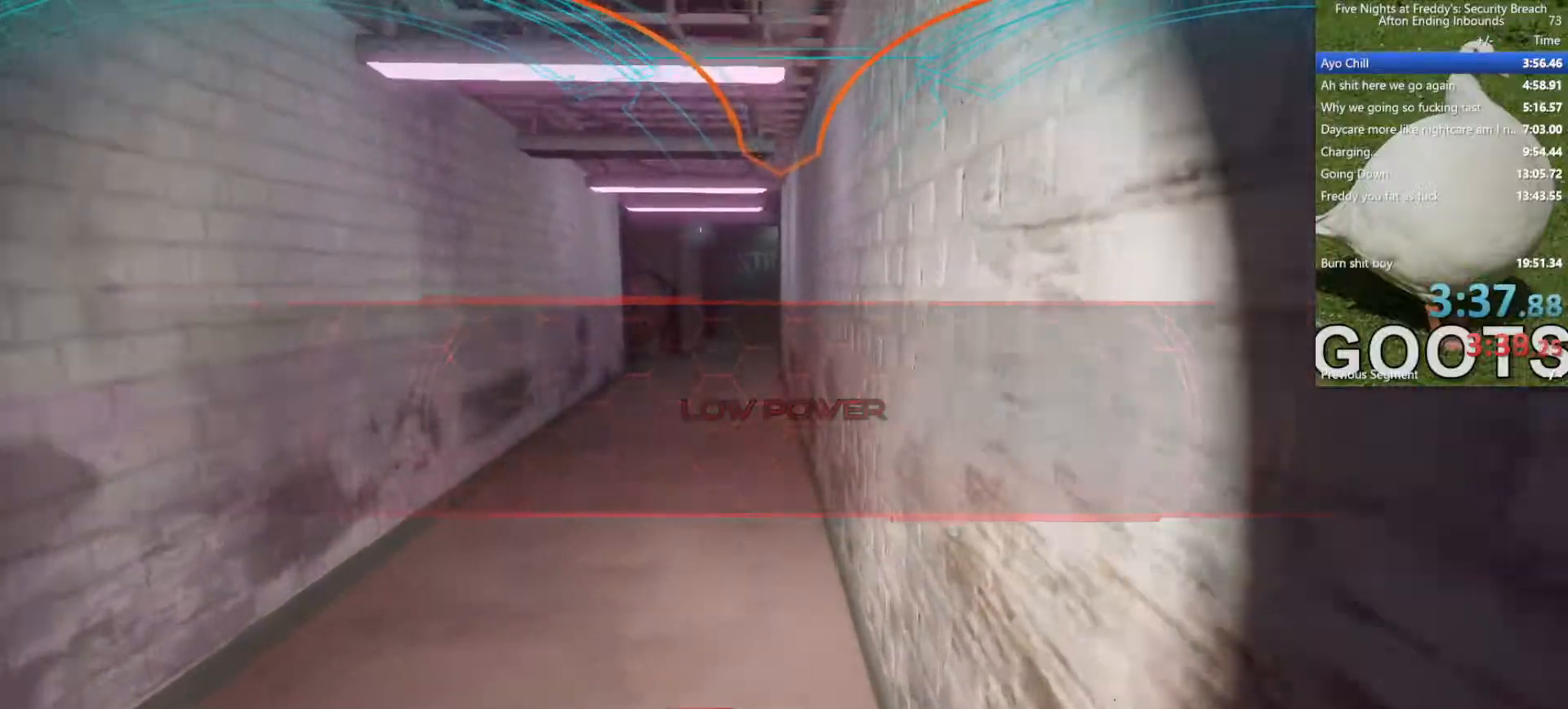
{"keys": ["w"], "mouse": [], "events": []}